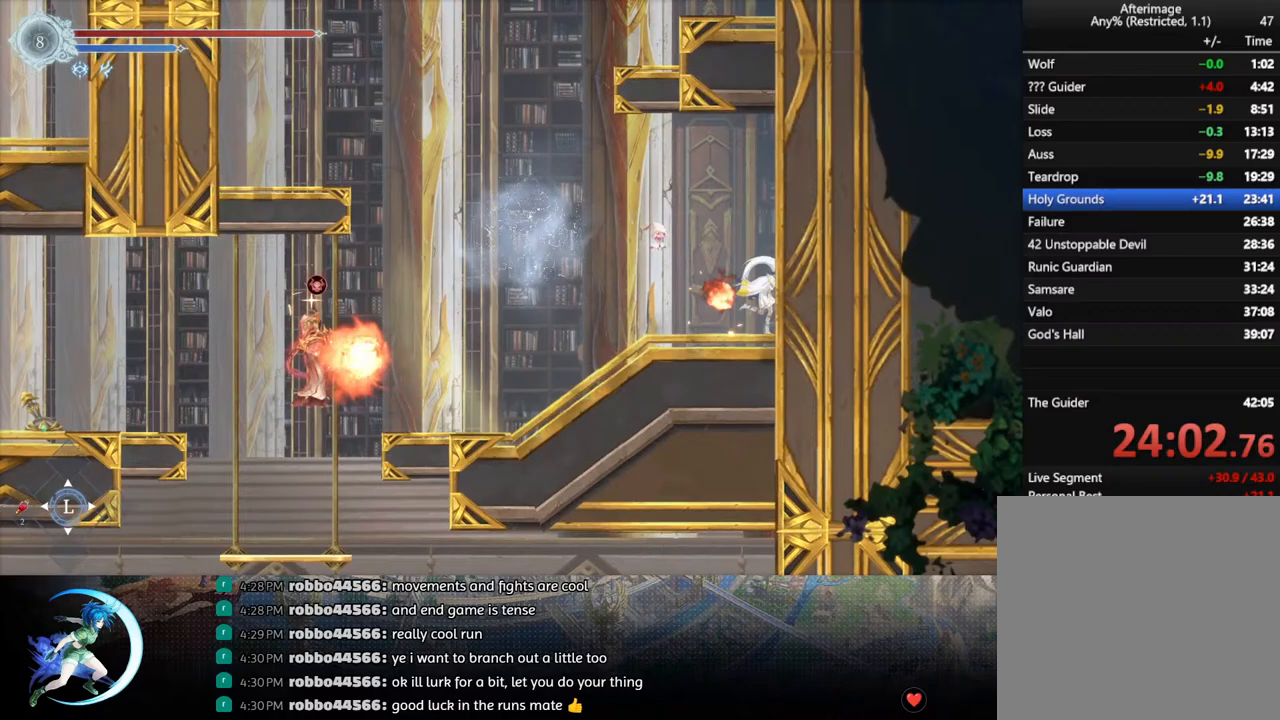
Gameplay with a controller (PlayStation layout); each line is a JSON object with the inputs held at the frame after it. "events" lists button and stick changes between this image and that frame as [ms after this image, input, new state], when the widget could be followed in between.
{"buttons": ["CROSS"], "left_stick": "center", "right_stick": "center", "events": [[83, "DPAD_DOWN", "down"], [433, "DPAD_DOWN", "up"], [467, "DPAD_UP", "down"], [483, "CROSS", "down"], [500, "DPAD_RIGHT", "up"], [500, "DPAD_UP", "up"]]}
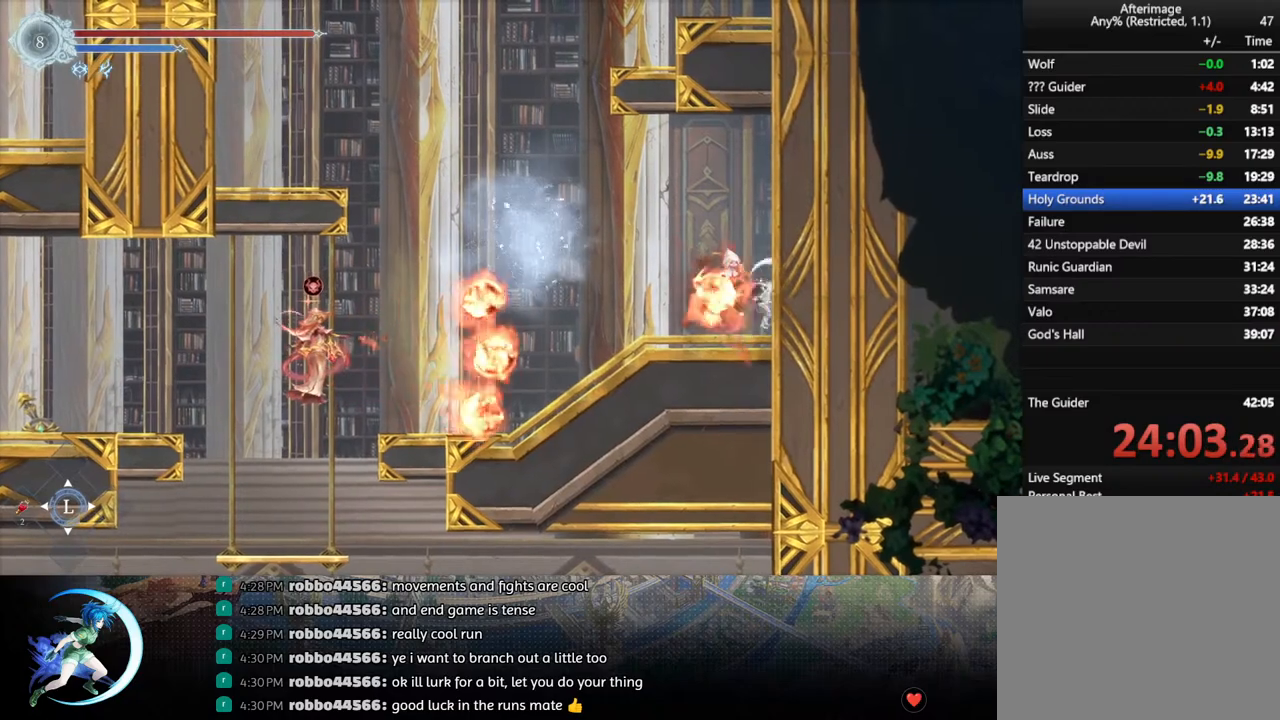
{"buttons": ["CROSS", "DPAD_RIGHT"], "left_stick": "center", "right_stick": "center", "events": [[267, "CROSS", "up"], [300, "DPAD_RIGHT", "down"], [400, "CROSS", "down"]]}
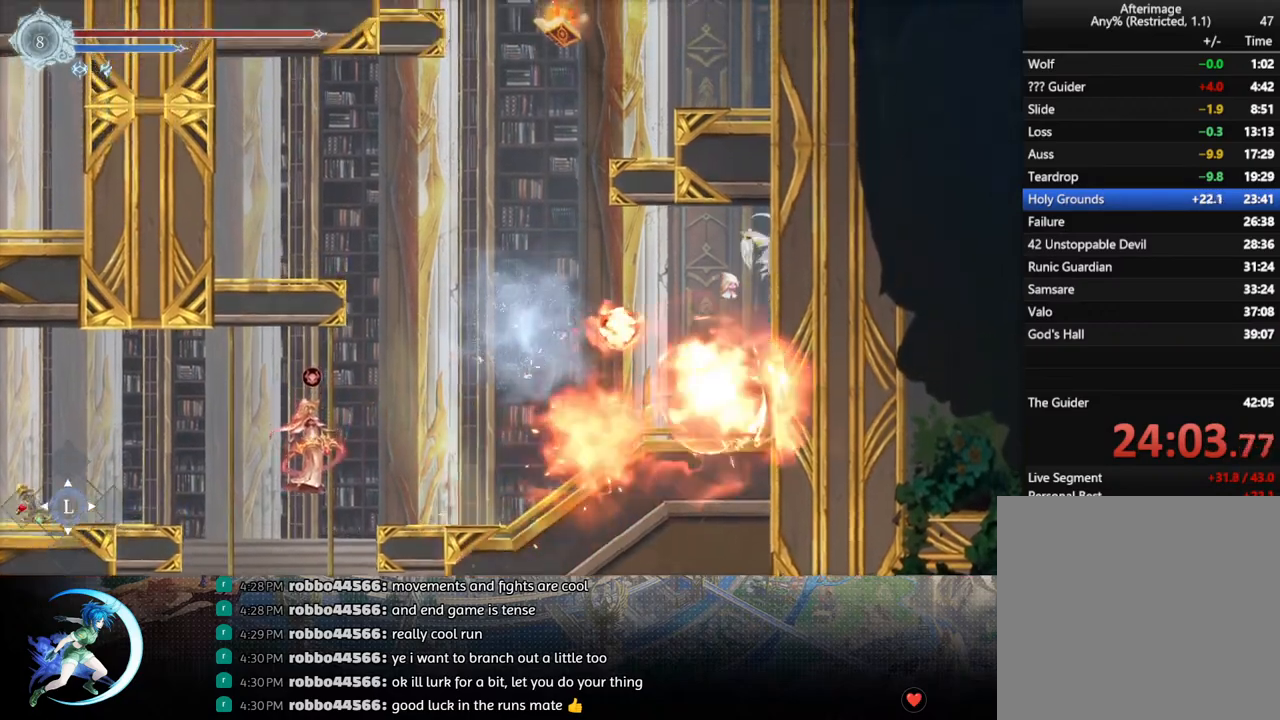
{"buttons": ["DPAD_DOWN"], "left_stick": "center", "right_stick": "center", "events": [[50, "CROSS", "up"], [83, "DPAD_DOWN", "down"], [167, "CROSS", "down"], [283, "CROSS", "up"], [500, "DPAD_RIGHT", "up"]]}
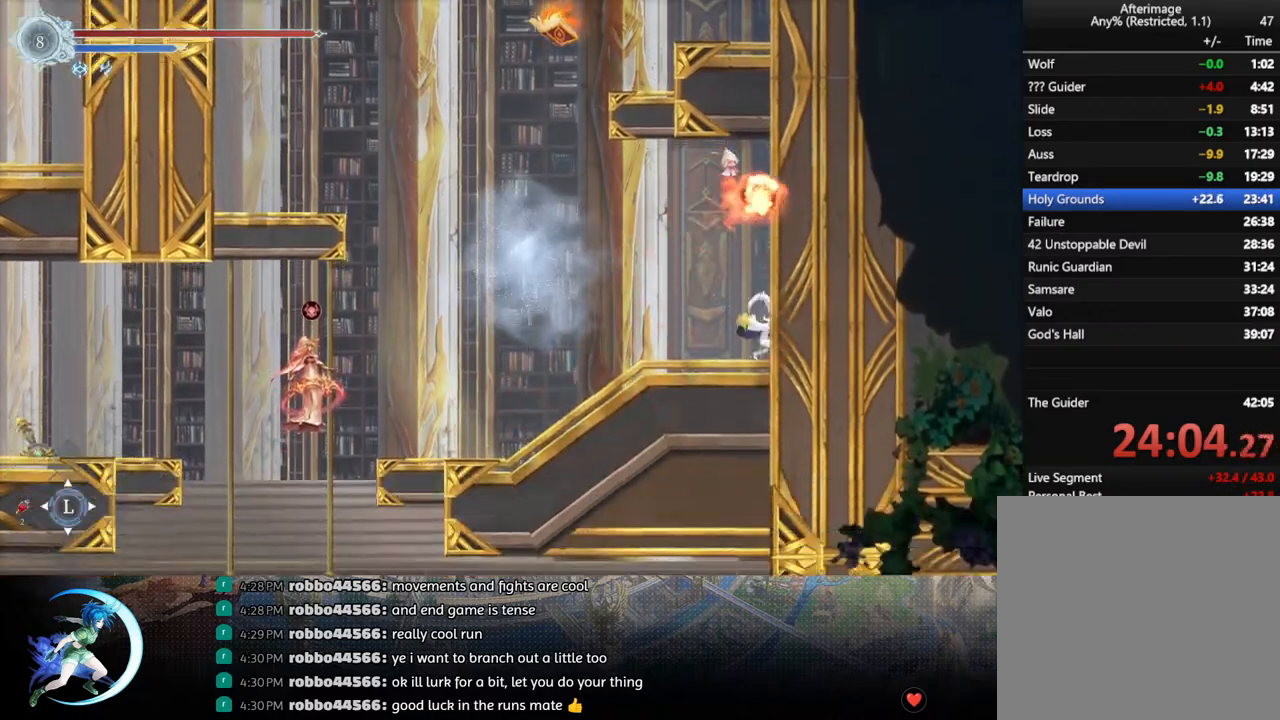
{"buttons": ["DPAD_DOWN", "DPAD_LEFT"], "left_stick": "center", "right_stick": "center", "events": [[33, "DPAD_DOWN", "up"], [33, "DPAD_LEFT", "down"], [133, "R1", "down"], [233, "DPAD_DOWN", "down"], [250, "R1", "up"], [283, "DPAD_LEFT", "up"], [467, "DPAD_LEFT", "down"]]}
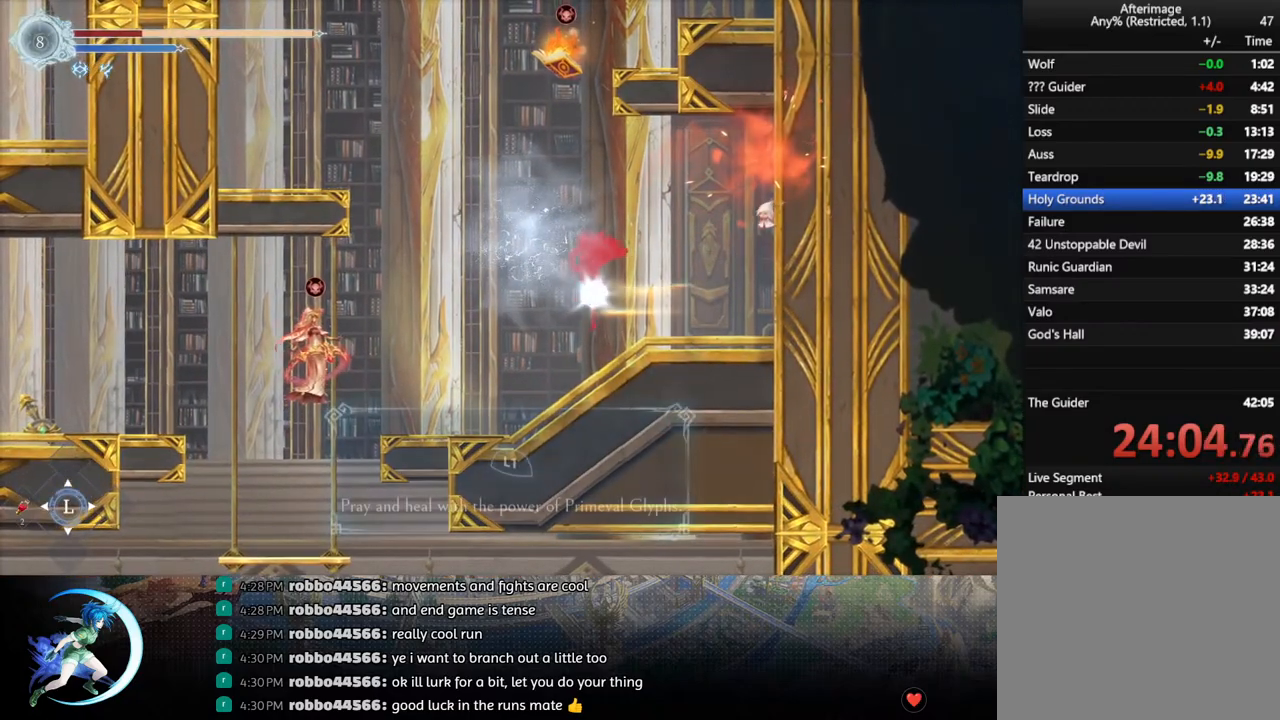
{"buttons": ["DPAD_LEFT"], "left_stick": "center", "right_stick": "center", "events": [[100, "DPAD_DOWN", "up"], [117, "DPAD_LEFT", "up"], [233, "DPAD_LEFT", "down"]]}
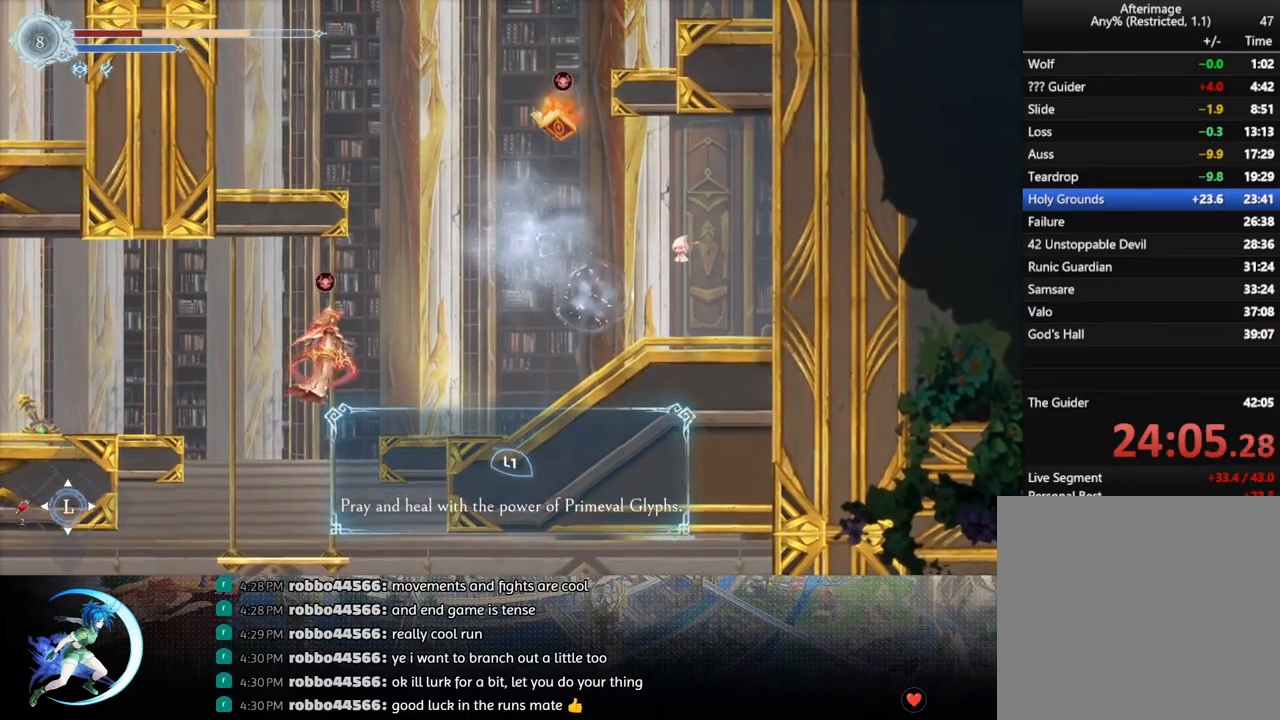
{"buttons": ["DPAD_LEFT"], "left_stick": "center", "right_stick": "center", "events": []}
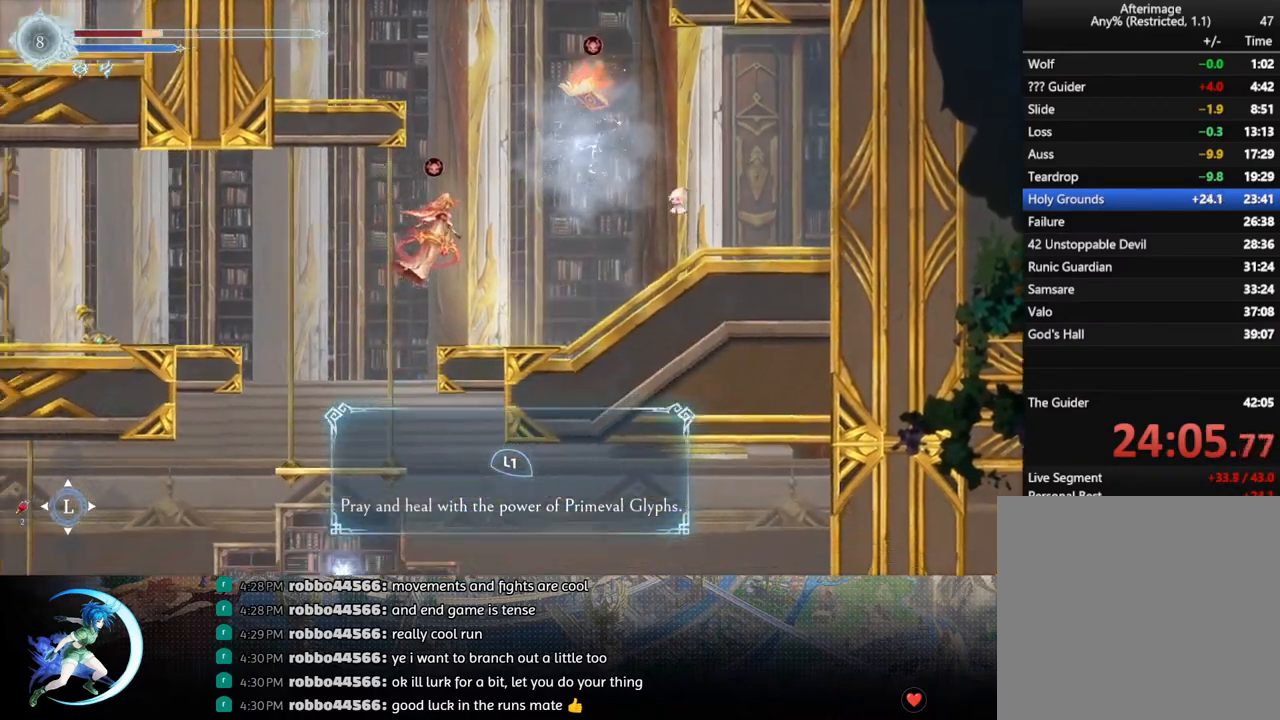
{"buttons": ["DPAD_LEFT"], "left_stick": "center", "right_stick": "center", "events": []}
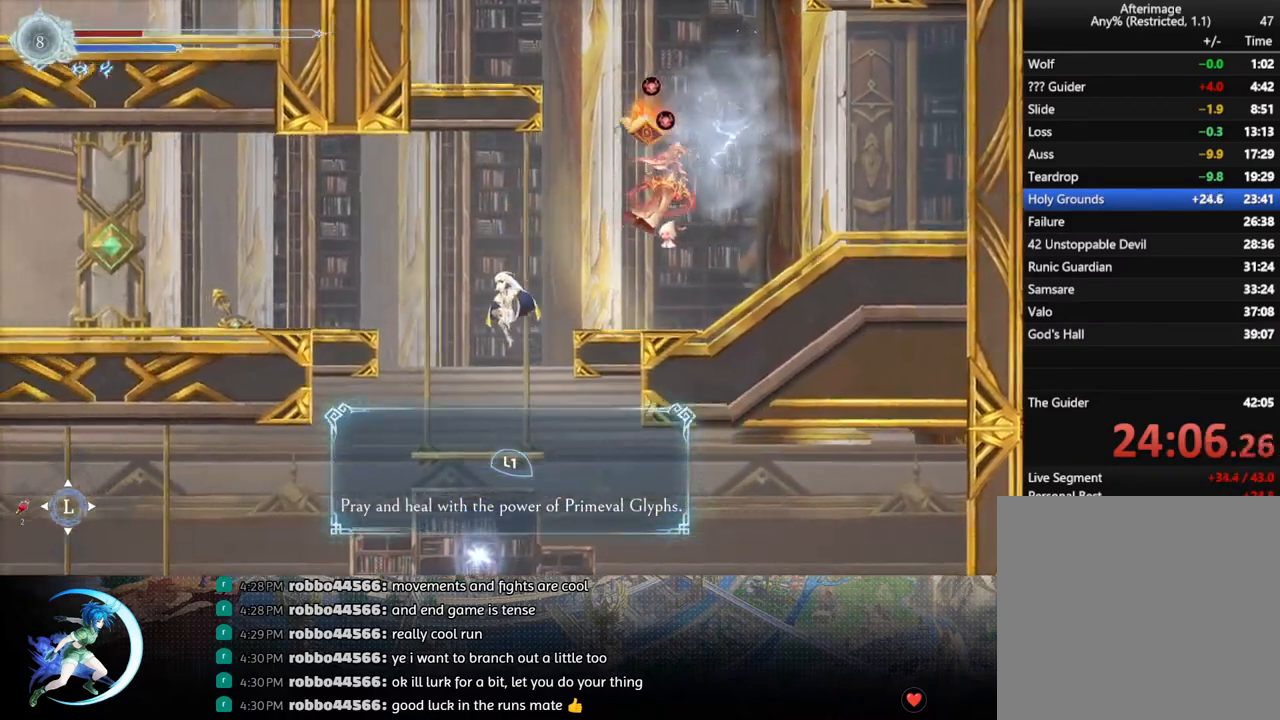
{"buttons": ["CROSS", "DPAD_DOWN"], "left_stick": "center", "right_stick": "center", "events": [[150, "DPAD_LEFT", "up"], [167, "DPAD_DOWN", "down"], [317, "CROSS", "down"], [383, "CROSS", "up"], [417, "CROSS", "down"]]}
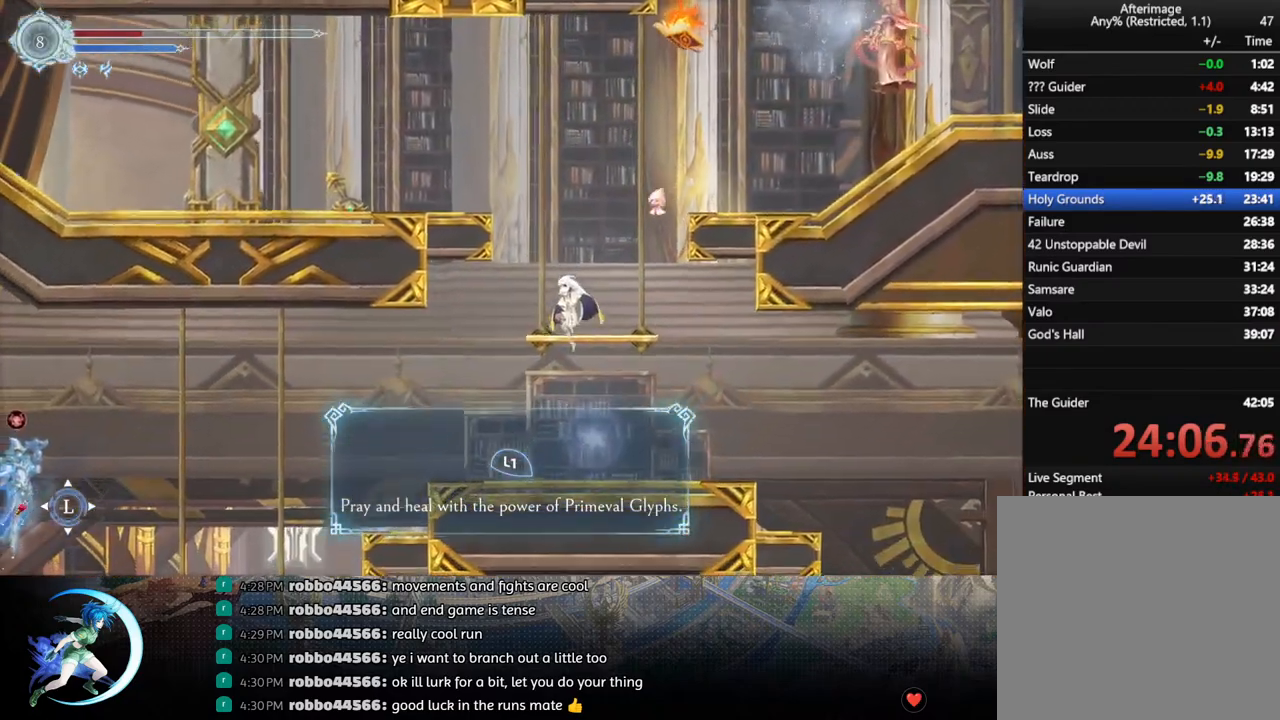
{"buttons": ["CIRCLE"], "left_stick": "center", "right_stick": "center", "events": [[33, "CROSS", "up"], [133, "DPAD_DOWN", "up"], [217, "DPAD_UP", "down"], [333, "DPAD_UP", "up"], [483, "CIRCLE", "down"]]}
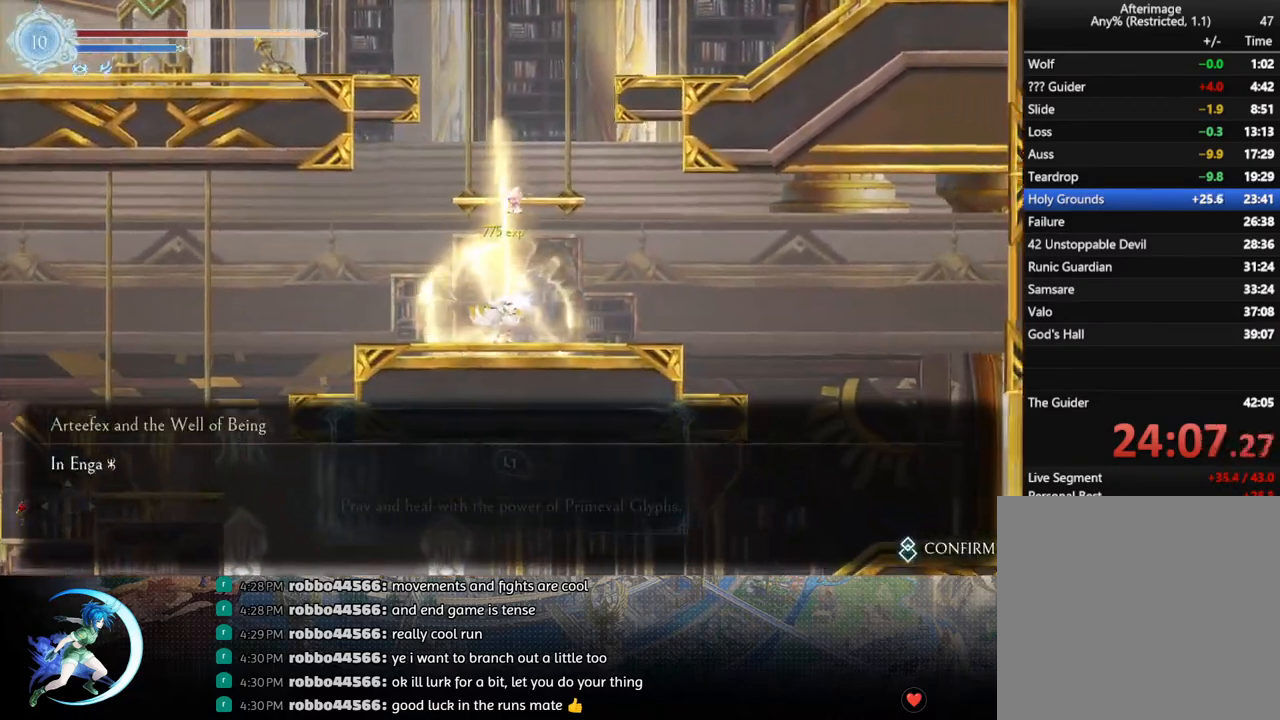
{"buttons": ["R1", "DPAD_LEFT"], "left_stick": "center", "right_stick": "center", "events": [[67, "CIRCLE", "up"], [117, "CIRCLE", "down"], [200, "CIRCLE", "up"], [267, "CIRCLE", "down"], [350, "CIRCLE", "up"], [350, "DPAD_LEFT", "down"], [450, "R1", "down"]]}
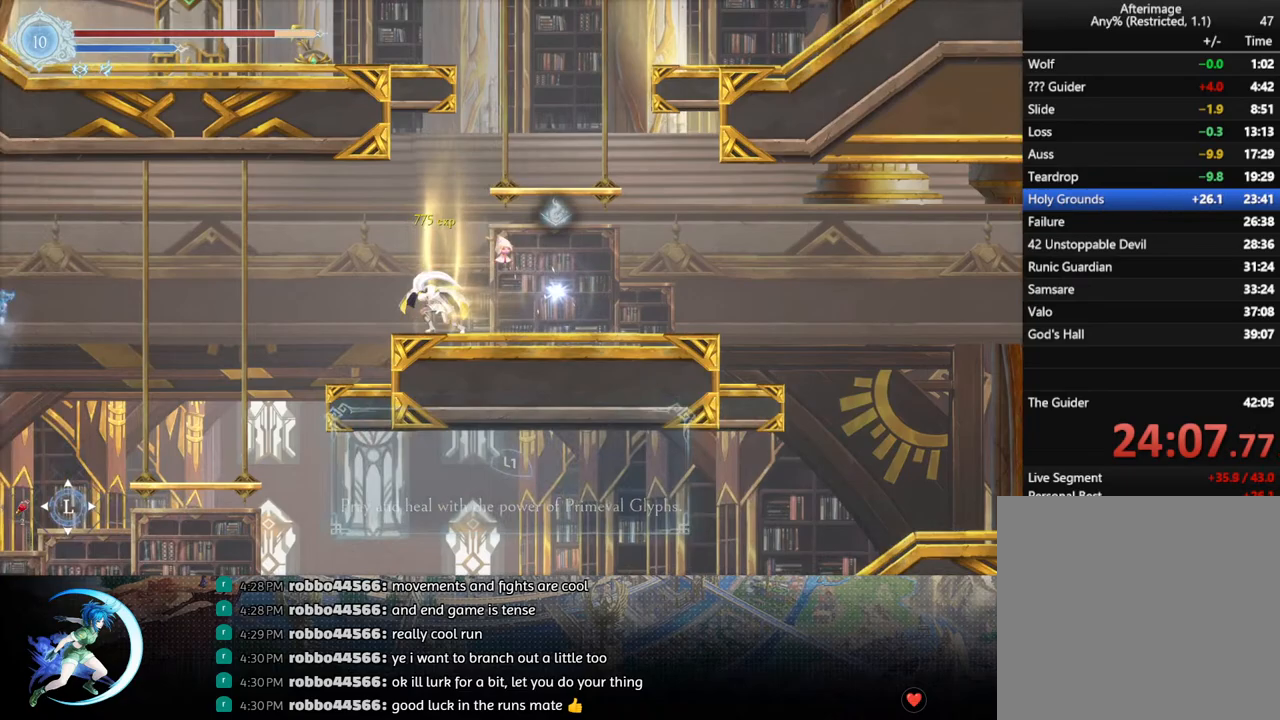
{"buttons": [], "left_stick": "center", "right_stick": "center", "events": [[117, "R1", "up"], [233, "DPAD_DOWN", "down"], [333, "DPAD_DOWN", "up"], [450, "DPAD_LEFT", "up"]]}
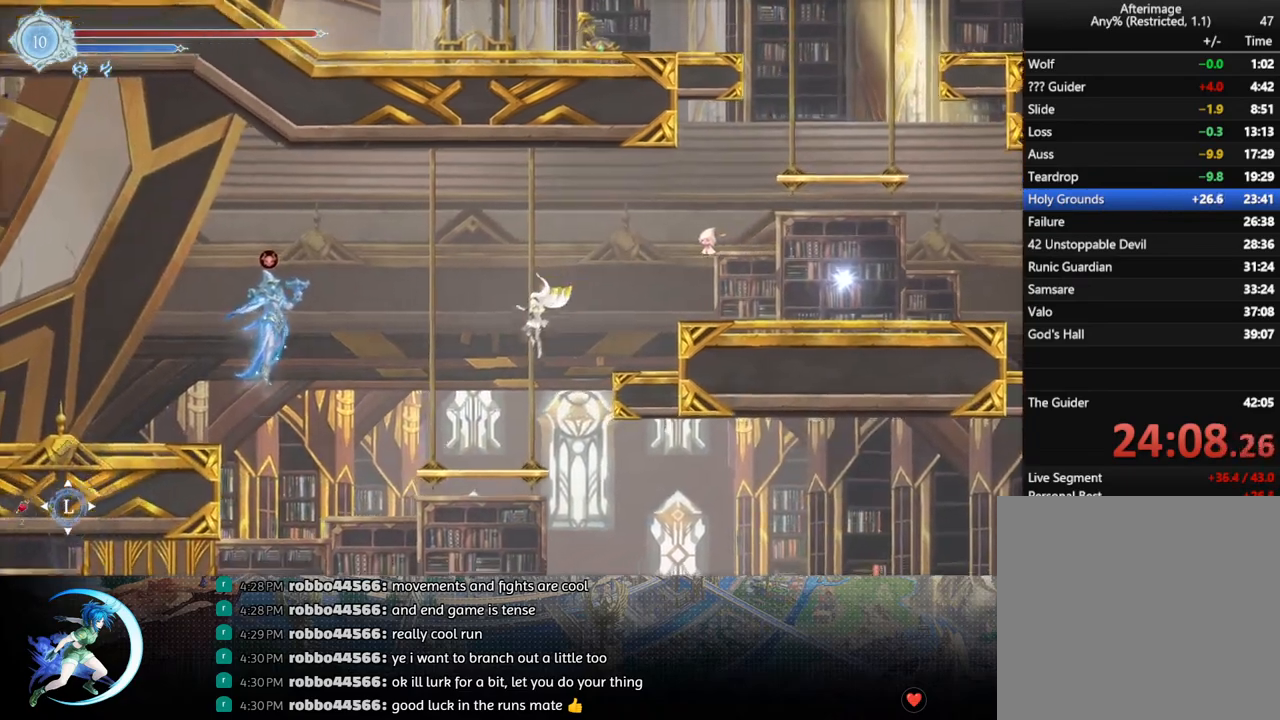
{"buttons": ["DPAD_RIGHT"], "left_stick": "center", "right_stick": "center", "events": [[83, "DPAD_RIGHT", "down"]]}
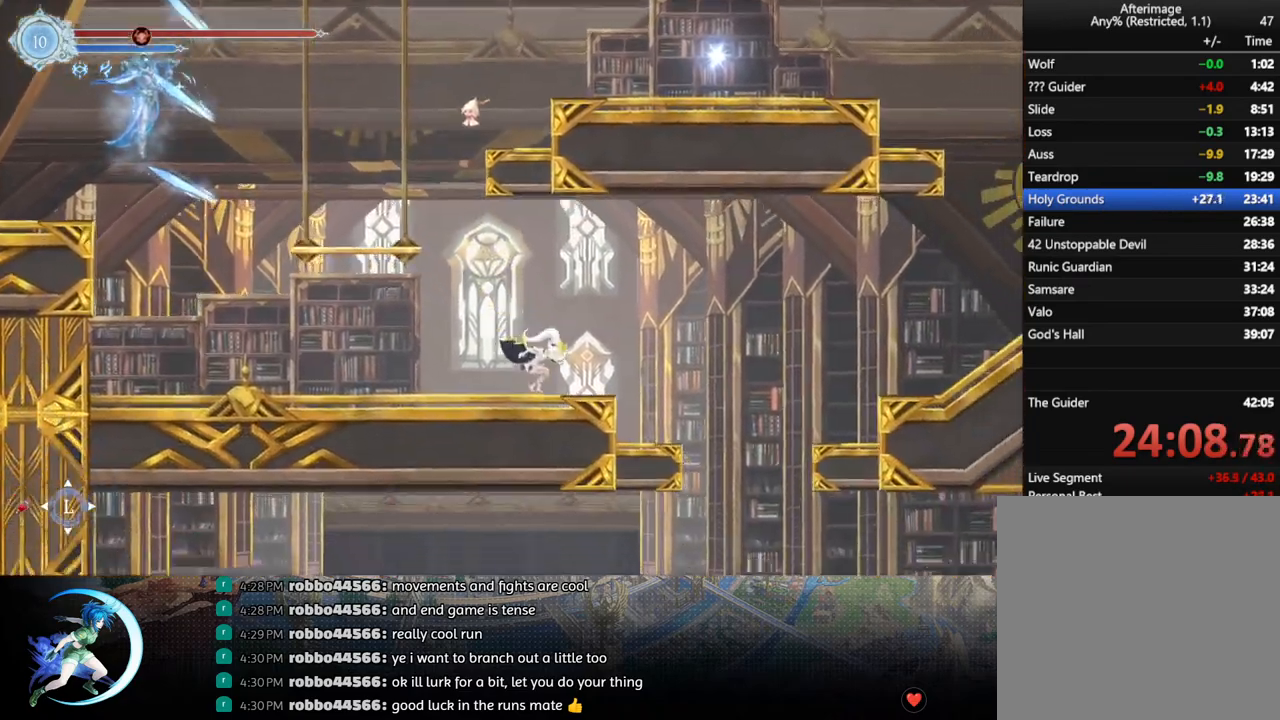
{"buttons": [], "left_stick": "center", "right_stick": "center", "events": [[50, "R1", "down"], [167, "R1", "up"], [233, "DPAD_DOWN", "down"], [267, "DPAD_RIGHT", "up"], [317, "CROSS", "down"], [317, "DPAD_RIGHT", "down"], [400, "DPAD_RIGHT", "up"], [467, "CROSS", "up"], [483, "DPAD_DOWN", "up"]]}
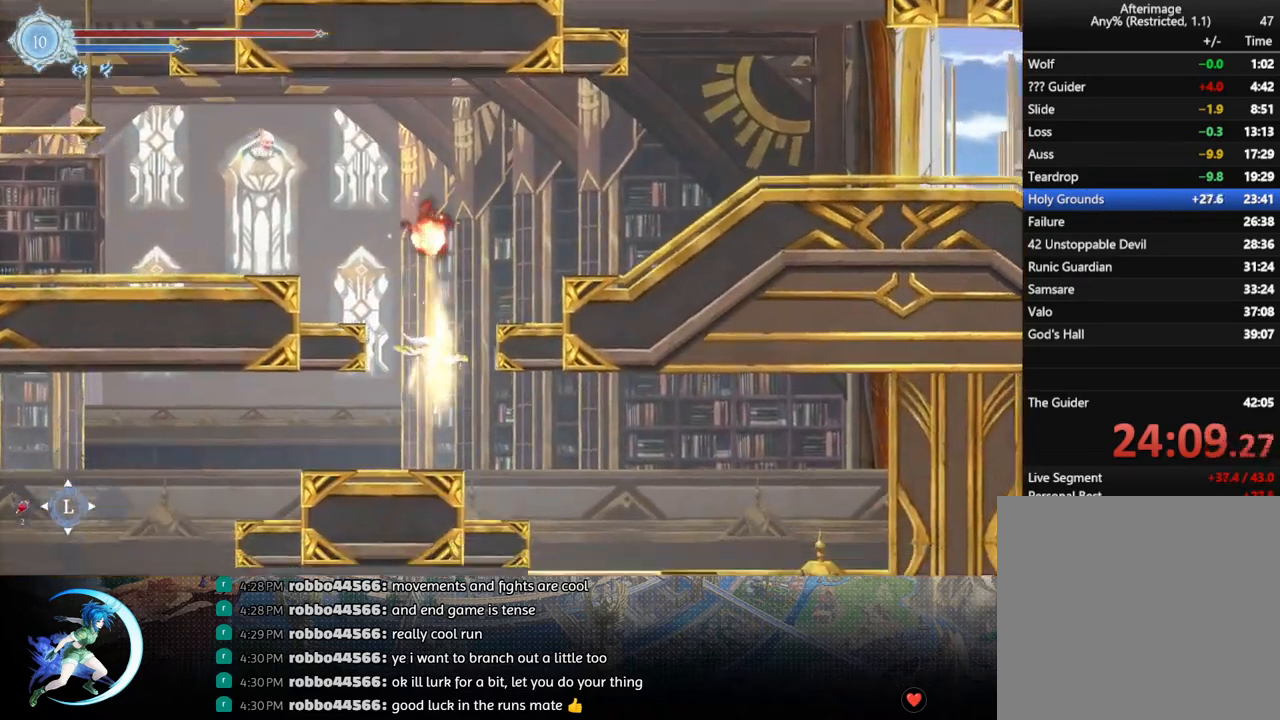
{"buttons": [], "left_stick": "center", "right_stick": "center", "events": [[117, "DPAD_RIGHT", "down"], [183, "R1", "down"], [283, "DPAD_DOWN", "down"], [300, "R1", "up"], [333, "CROSS", "down"], [450, "DPAD_RIGHT", "up"], [467, "CROSS", "up"], [483, "DPAD_DOWN", "up"]]}
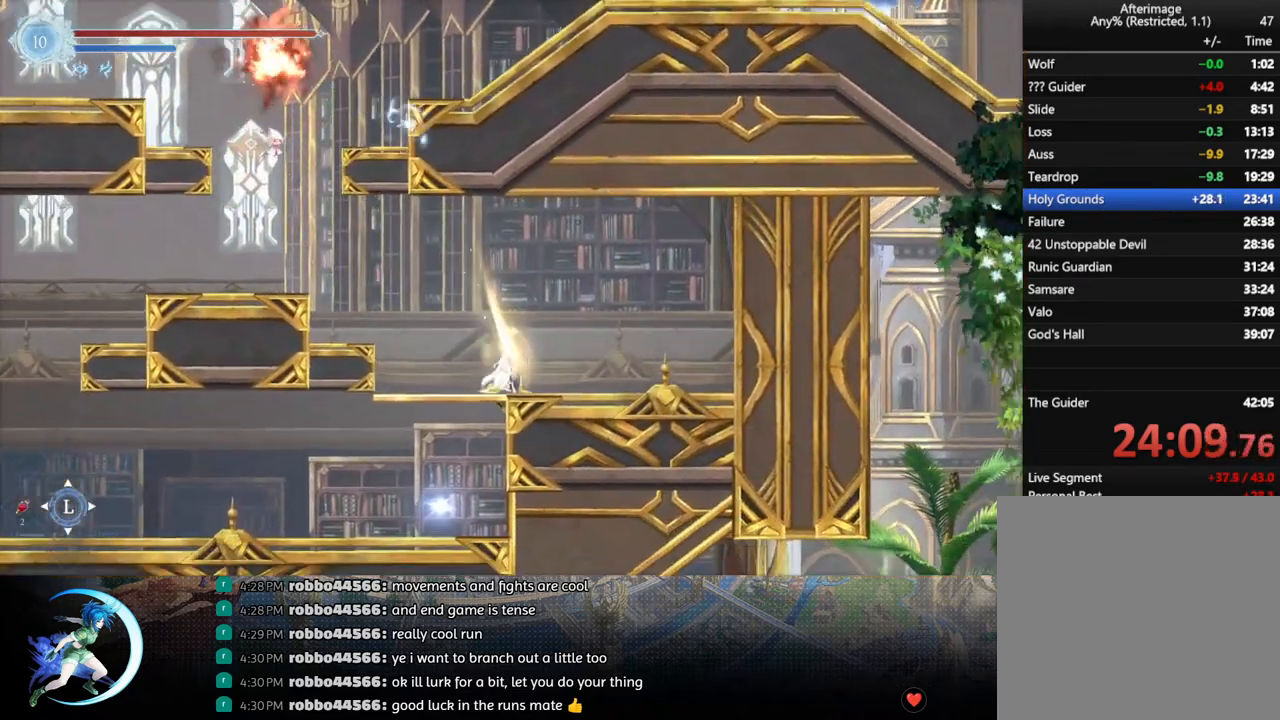
{"buttons": ["DPAD_LEFT"], "left_stick": "center", "right_stick": "center", "events": [[67, "DPAD_DOWN", "down"], [100, "CROSS", "down"], [183, "CROSS", "up"], [233, "CROSS", "down"], [350, "CROSS", "up"], [383, "DPAD_LEFT", "down"], [400, "DPAD_DOWN", "up"]]}
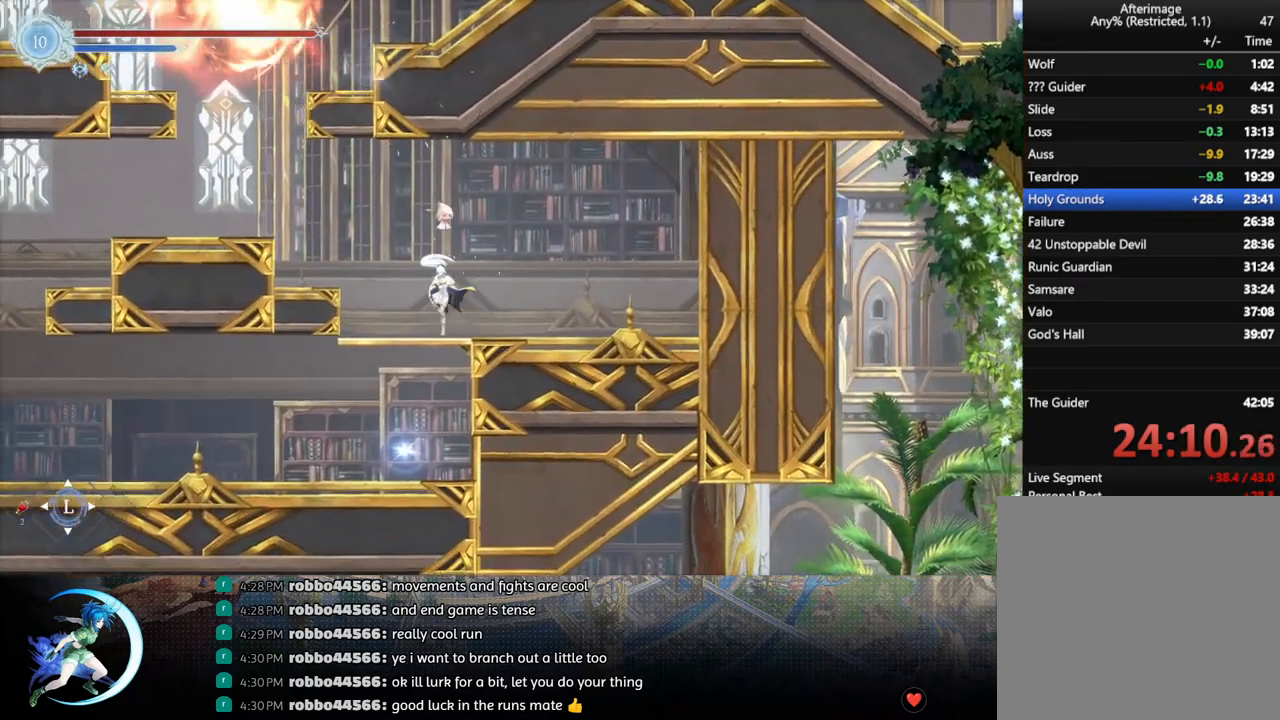
{"buttons": [], "left_stick": "center", "right_stick": "center", "events": [[83, "DPAD_DOWN", "down"], [100, "DPAD_LEFT", "up"], [167, "CROSS", "down"], [233, "CROSS", "up"], [300, "CROSS", "down"], [383, "CROSS", "up"], [467, "DPAD_DOWN", "up"], [467, "DPAD_LEFT", "down"], [483, "DPAD_LEFT", "up"]]}
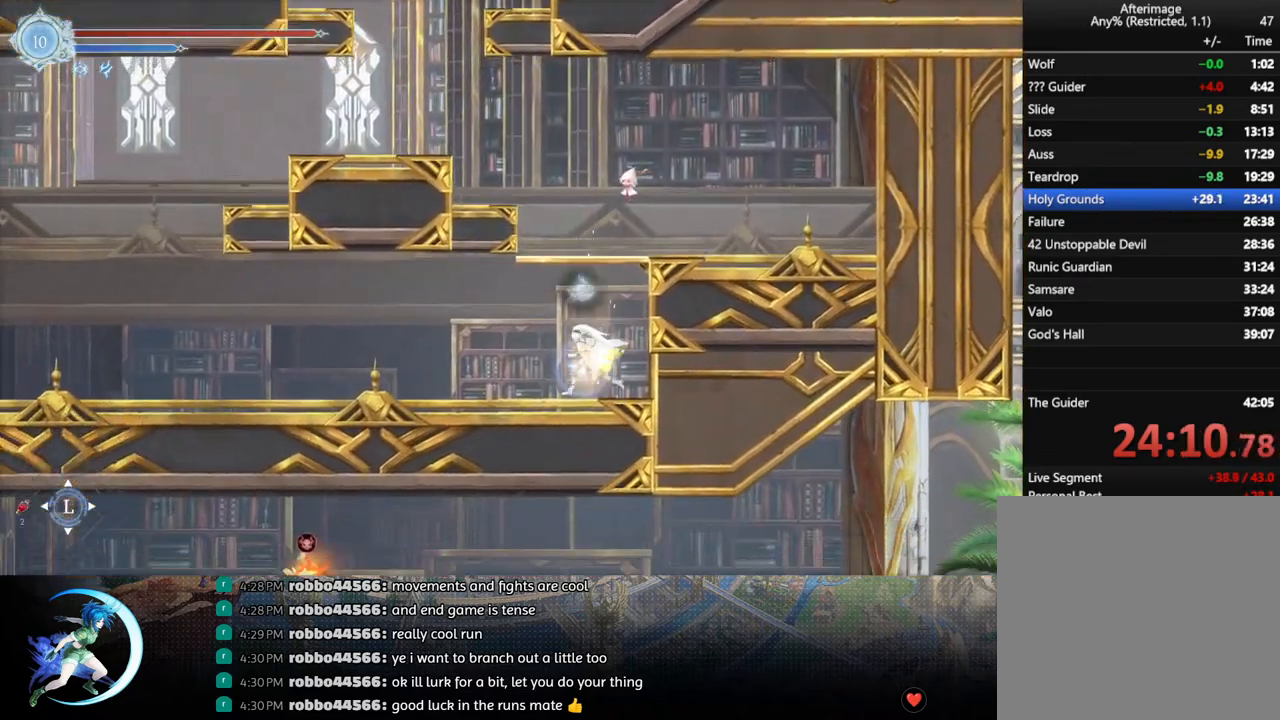
{"buttons": ["DPAD_LEFT"], "left_stick": "center", "right_stick": "center", "events": [[33, "DPAD_LEFT", "down"], [67, "R1", "down"], [117, "DPAD_DOWN", "down"], [150, "R1", "up"], [183, "DPAD_LEFT", "up"], [200, "R1", "down"], [283, "DPAD_DOWN", "up"], [283, "R1", "up"], [450, "DPAD_LEFT", "down"]]}
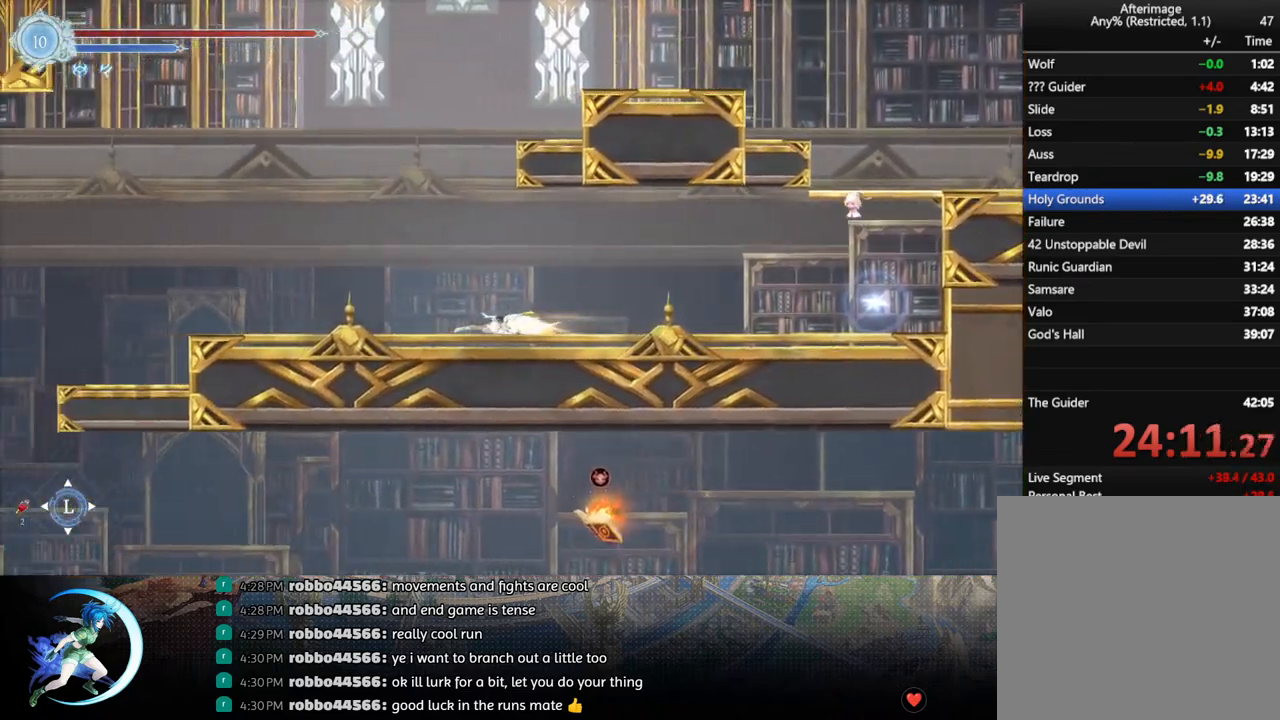
{"buttons": ["R1", "DPAD_DOWN", "DPAD_LEFT"], "left_stick": "center", "right_stick": "center", "events": [[17, "R1", "down"], [67, "DPAD_DOWN", "down"], [83, "R1", "up"], [133, "DPAD_LEFT", "up"], [133, "R1", "down"], [233, "DPAD_DOWN", "up"], [233, "R1", "up"], [300, "DPAD_LEFT", "down"], [417, "R1", "down"], [483, "DPAD_DOWN", "down"]]}
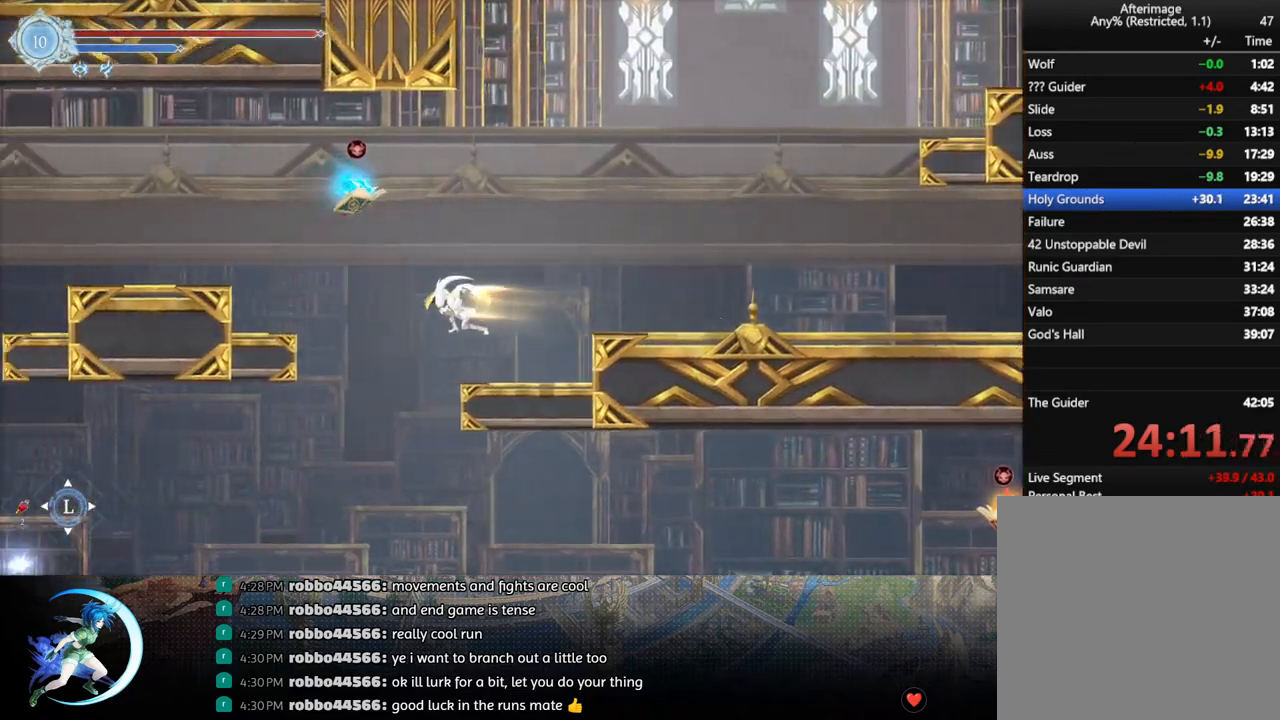
{"buttons": [], "left_stick": "center", "right_stick": "center", "events": [[33, "CROSS", "down"], [50, "R1", "up"], [150, "CROSS", "up"], [183, "DPAD_LEFT", "up"], [200, "DPAD_DOWN", "up"]]}
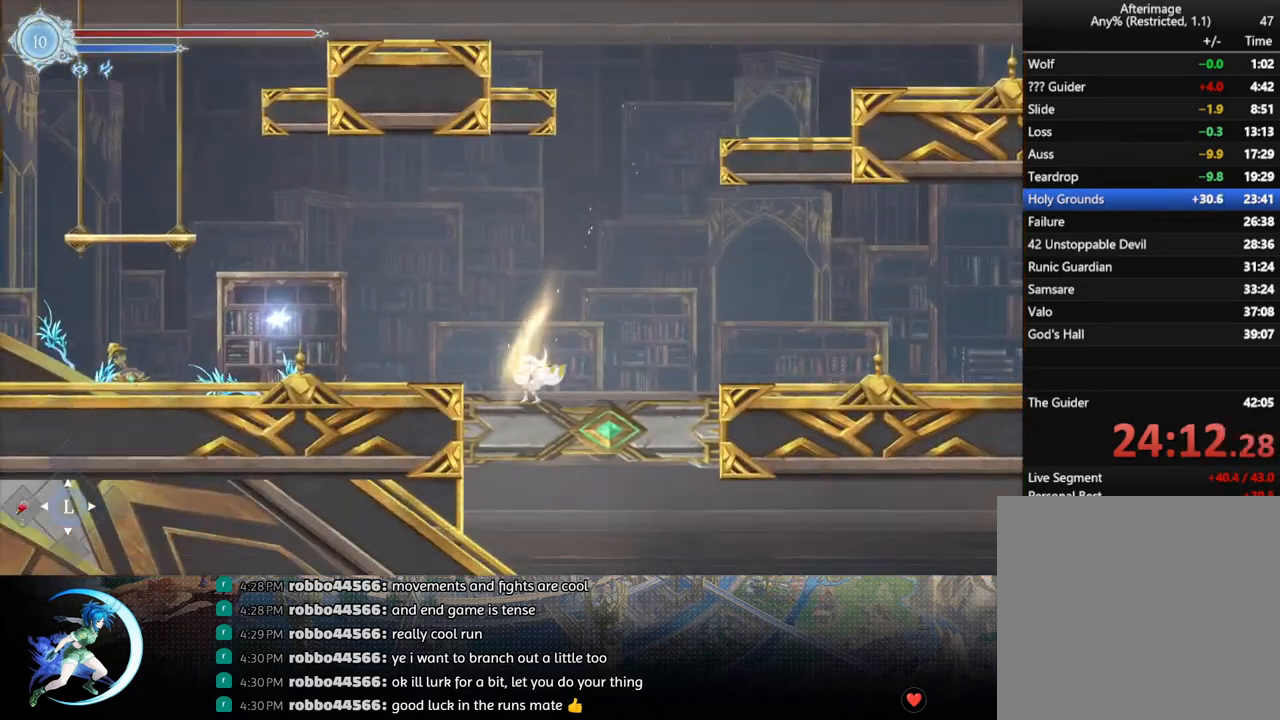
{"buttons": ["DPAD_LEFT"], "left_stick": "center", "right_stick": "center", "events": [[33, "DPAD_LEFT", "down"], [50, "CROSS", "down"], [133, "CROSS", "up"], [217, "SQUARE", "down"], [300, "SQUARE", "up"]]}
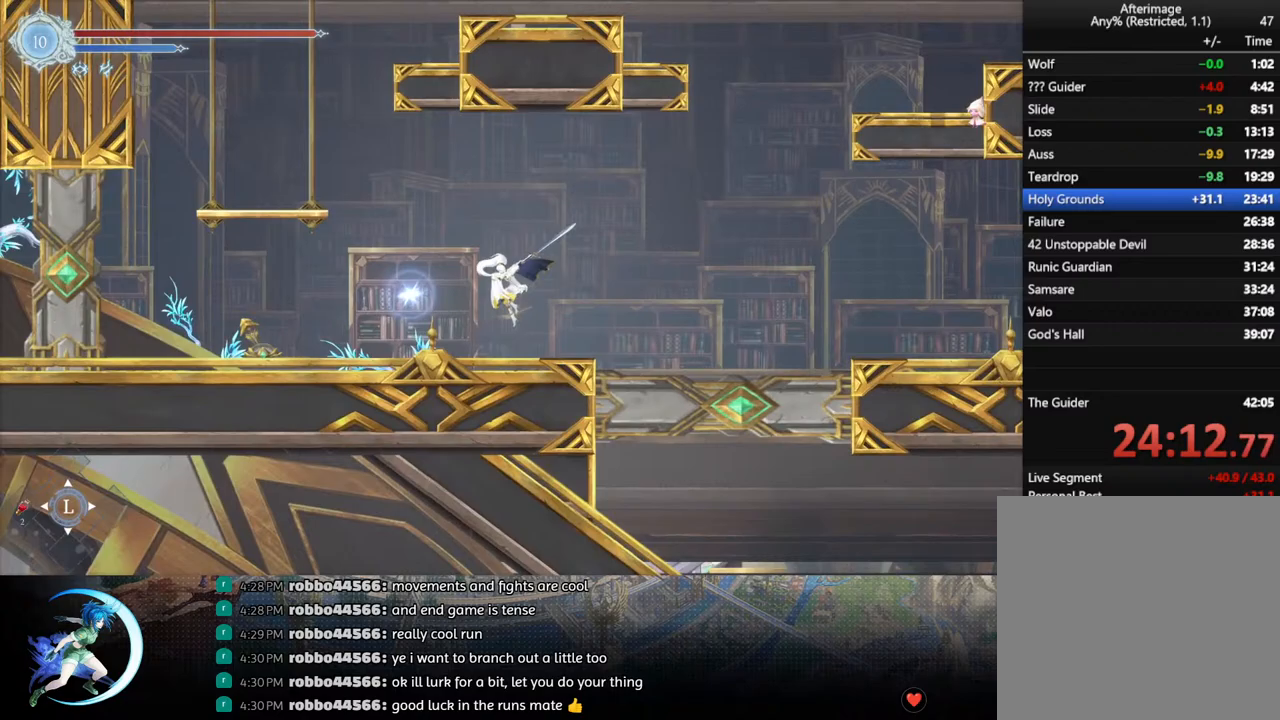
{"buttons": [], "left_stick": "center", "right_stick": "center", "events": [[50, "R1", "down"], [200, "R1", "up"], [400, "DPAD_LEFT", "up"], [417, "SQUARE", "down"], [500, "SQUARE", "up"]]}
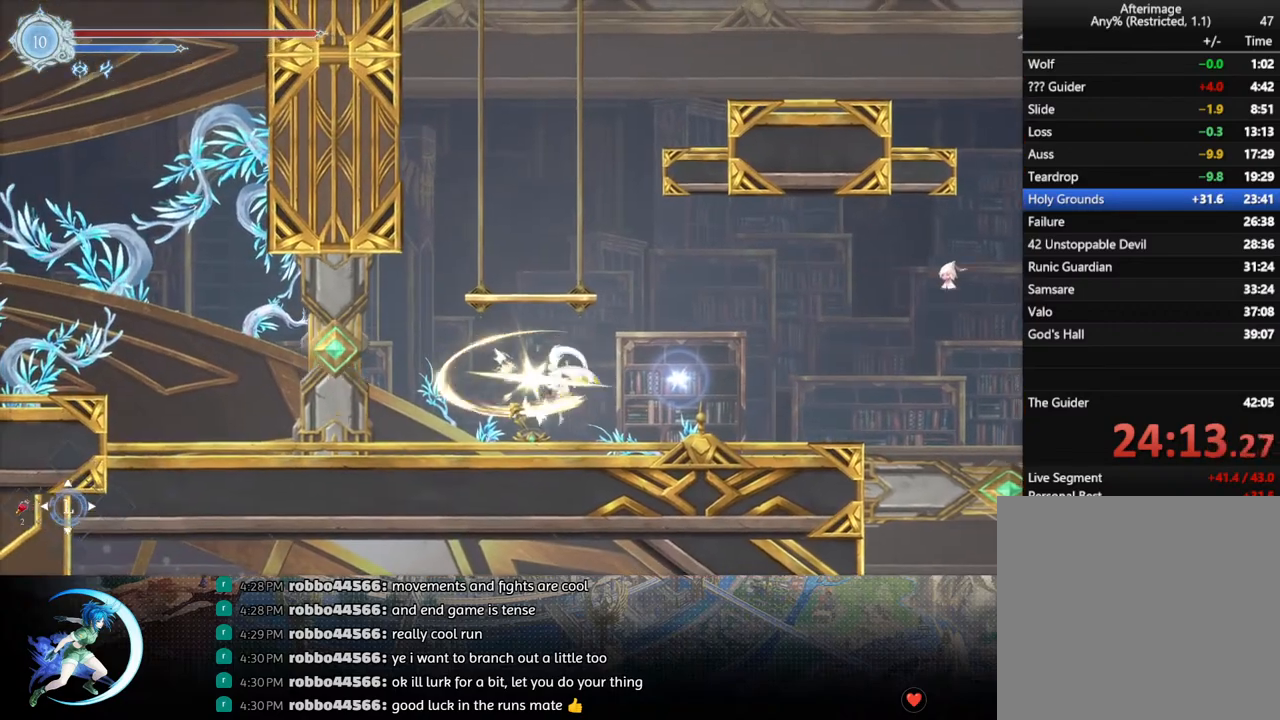
{"buttons": ["DPAD_LEFT"], "left_stick": "center", "right_stick": "center", "events": [[200, "TOUCHPAD", "down"], [317, "TOUCHPAD", "up"], [467, "DPAD_LEFT", "down"]]}
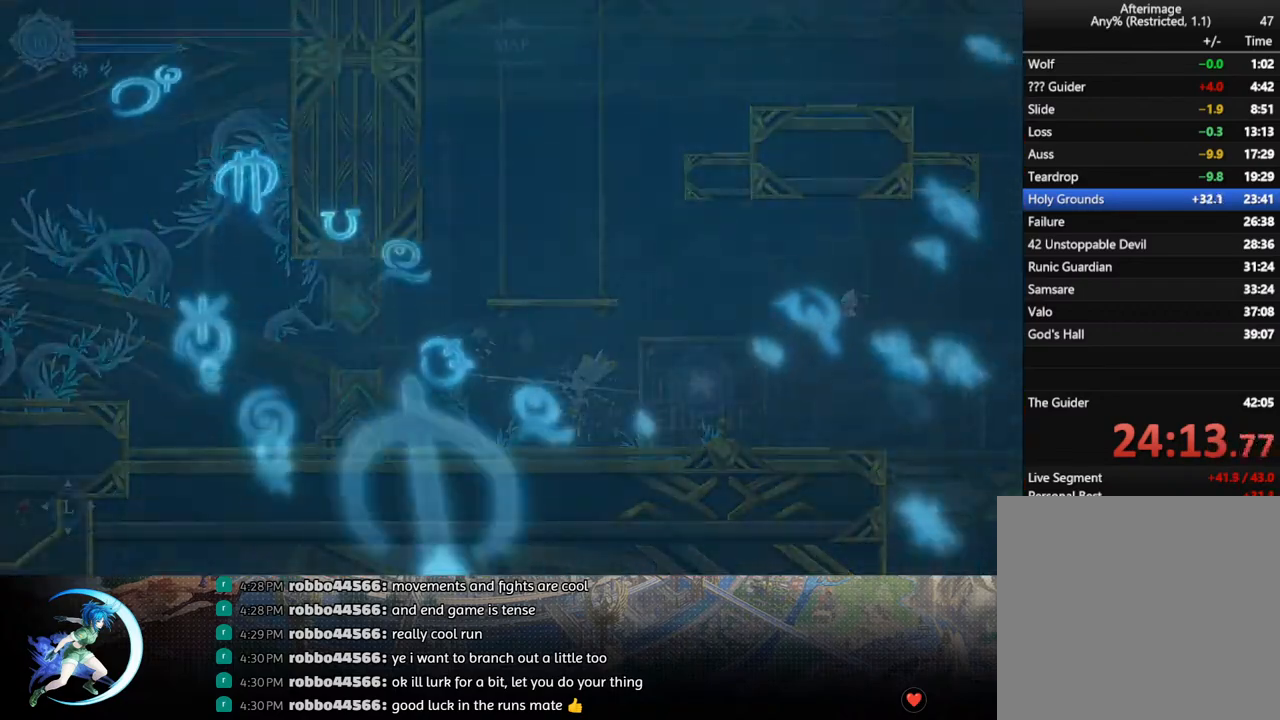
{"buttons": ["DPAD_LEFT"], "left_stick": "center", "right_stick": "center", "events": []}
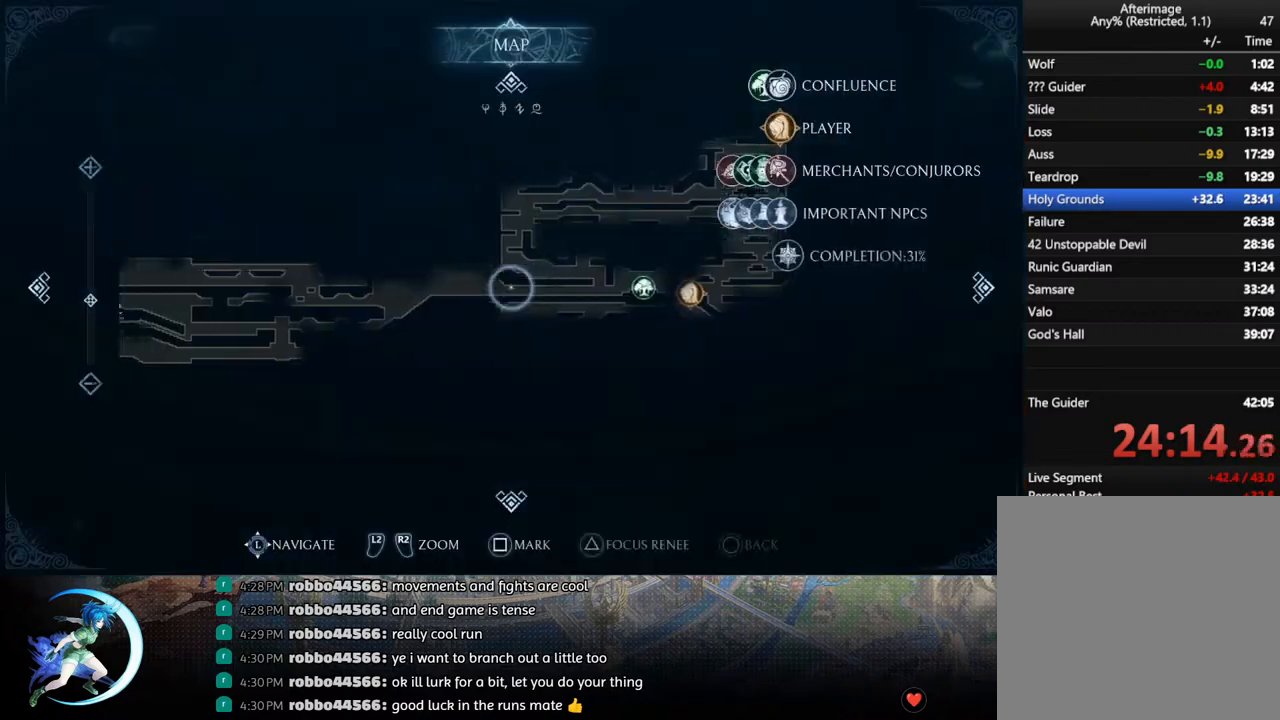
{"buttons": ["DPAD_LEFT"], "left_stick": "center", "right_stick": "center", "events": [[133, "DPAD_DOWN", "down"], [233, "DPAD_DOWN", "up"]]}
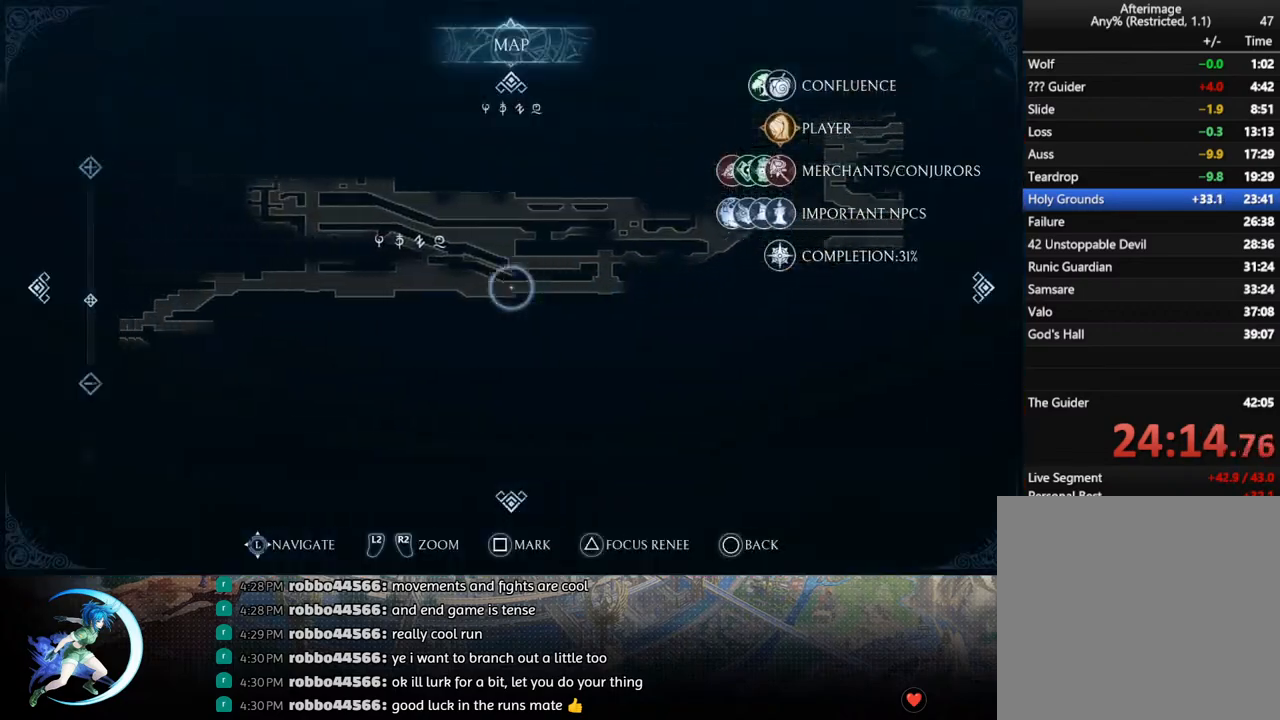
{"buttons": ["DPAD_LEFT"], "left_stick": "center", "right_stick": "center", "events": [[17, "DPAD_DOWN", "down"], [133, "DPAD_DOWN", "up"]]}
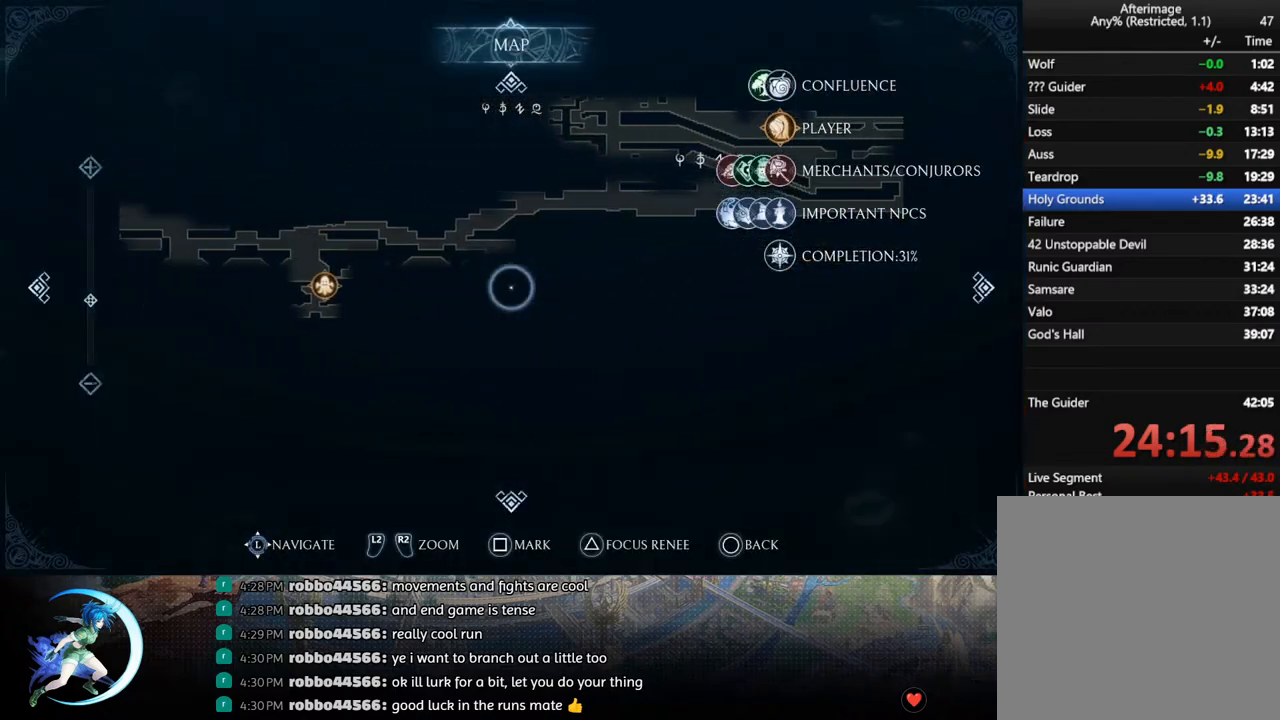
{"buttons": ["DPAD_LEFT"], "left_stick": "center", "right_stick": "center", "events": []}
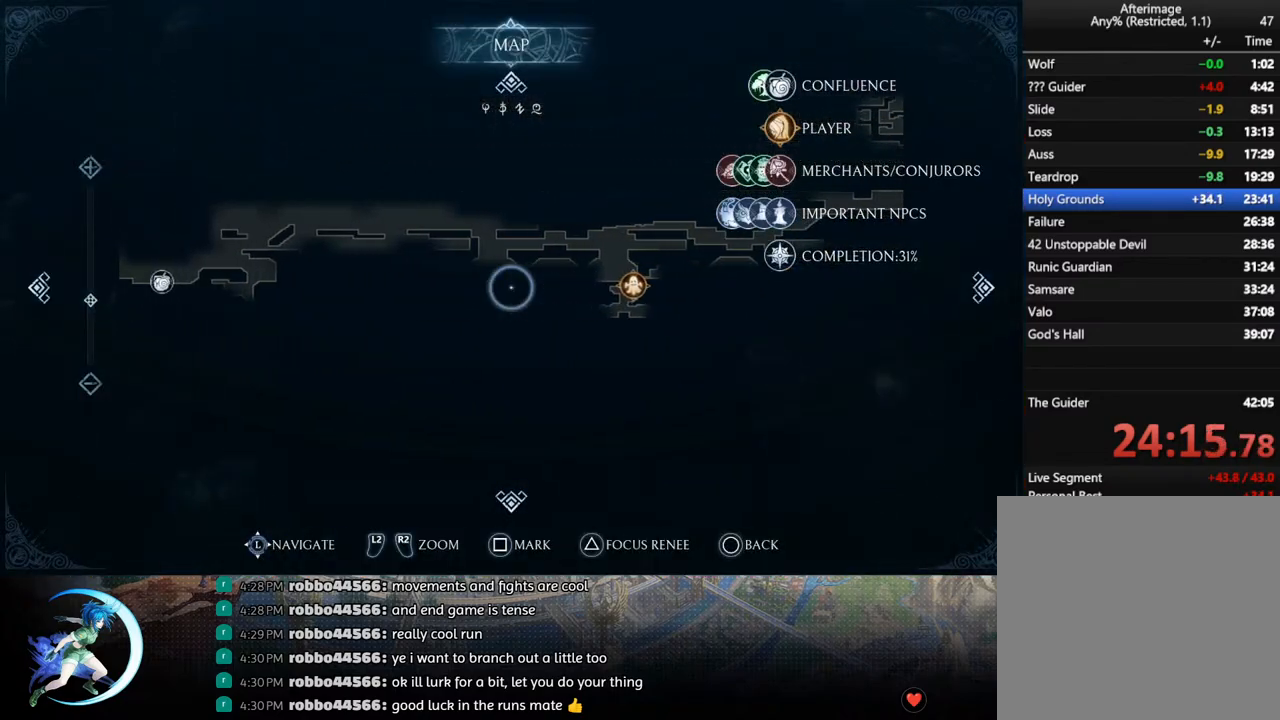
{"buttons": ["DPAD_LEFT"], "left_stick": "center", "right_stick": "center", "events": []}
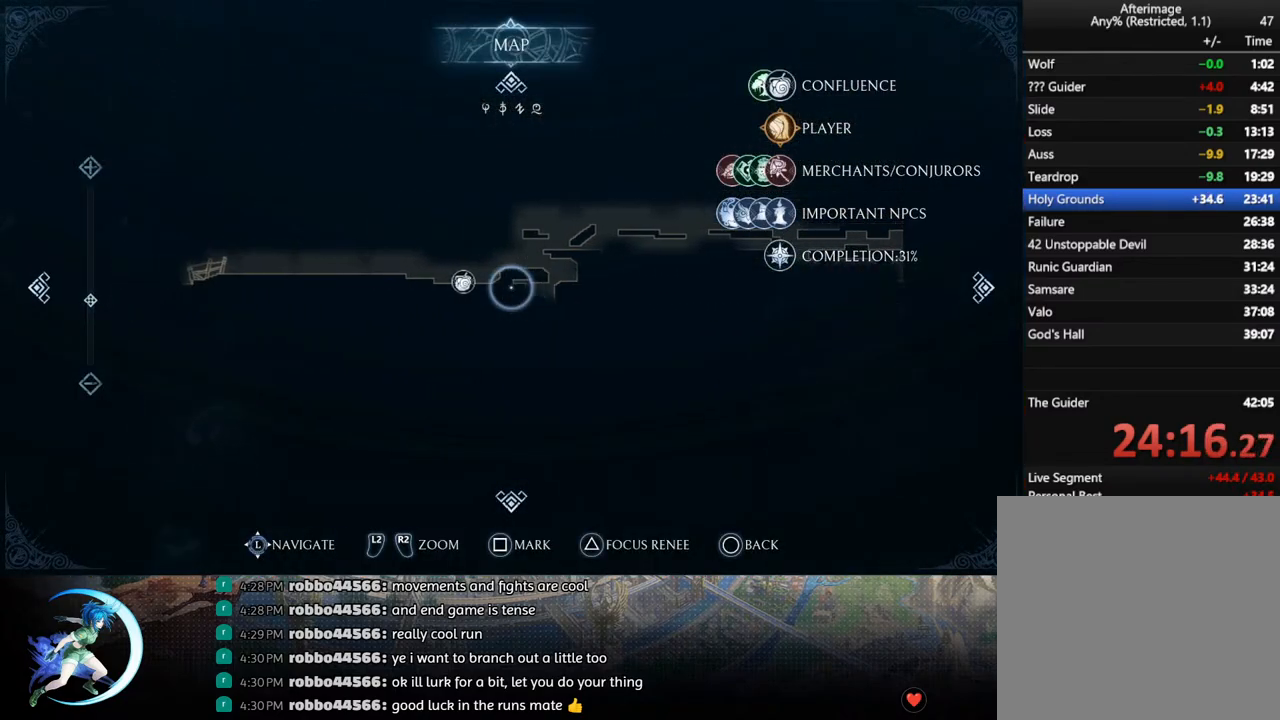
{"buttons": ["CROSS"], "left_stick": "center", "right_stick": "center", "events": [[67, "DPAD_LEFT", "up"], [467, "CROSS", "down"]]}
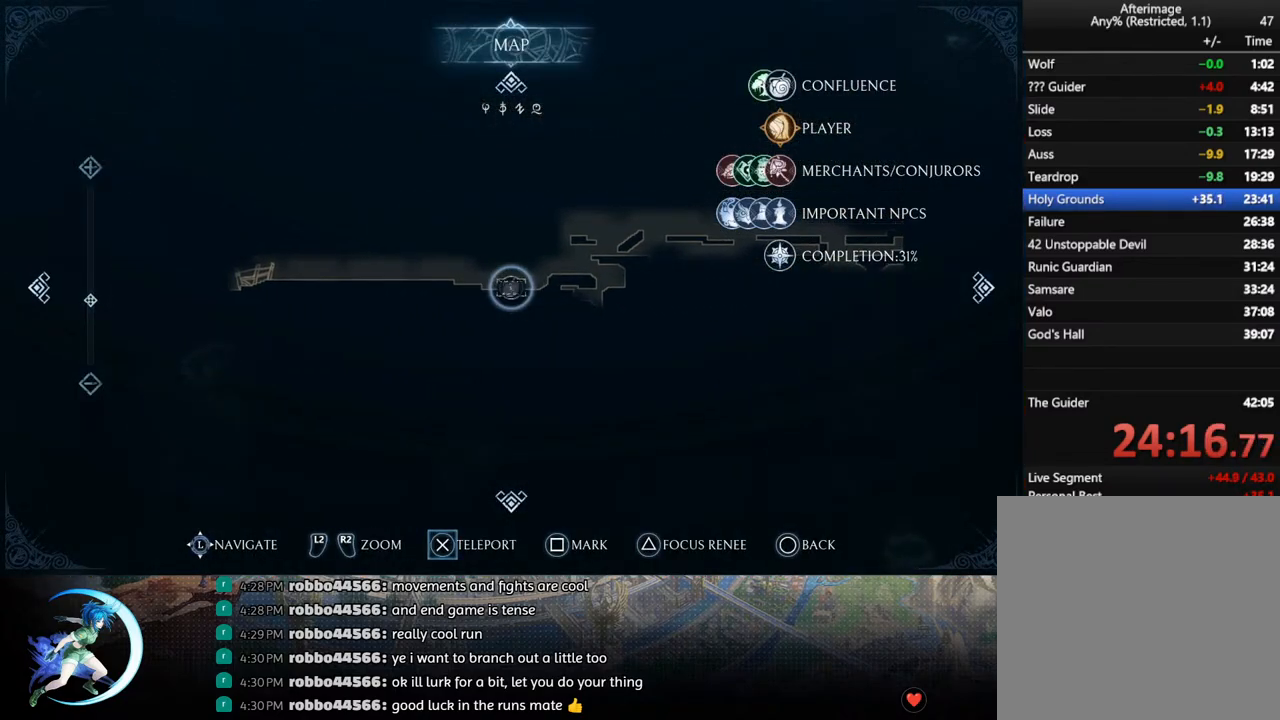
{"buttons": [], "left_stick": "center", "right_stick": "center", "events": [[50, "CROSS", "up"], [217, "CROSS", "down"], [283, "CROSS", "up"]]}